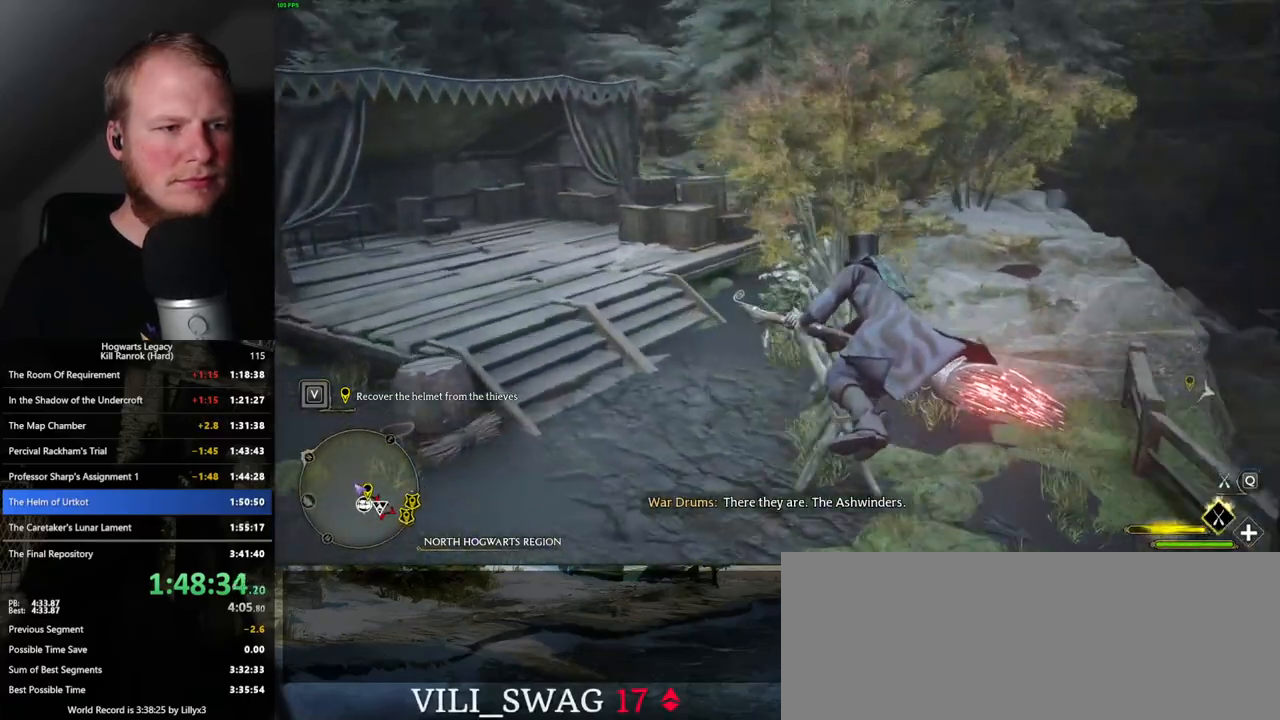
Gameplay with keyboard and mouse; each line is a JSON object with the keys and mouse buttons held at the frame after it. "events" lists presses ("down") and releases ("up") of ".", "/", "0", "1", "2", "3", "4", "5", "6", "7", "8", "9", "a", "alt_l", "alt_r", "b", "backslash", "backspace", "c", "caps_lock", "comma", "ctrl_l", "ctrl_r", "d", "e", "equals", "escape", "f", "f1", "f10", "f11", "f12", "f2", "f3", "f4", "f5", "f6", "f7", "f8", "f9", "g", "h", "i", "j", "k", "l", "lbracket", "m", "minus", "n", "o", "p", "q", "quote", "r", "rbracket", "return", "s", "semicolon", "shift_l", "shift_r", "space", "super", "t", "tab", "tilde", "u", "v", "w", "x", "y", "z", "mouse_left", "mouse_wheel", "mouse_right", "mouse_mb4" and "mouse_mb5" between this image and that frame as [ms after this image, input, new state], when the widget could be followed in between. "mouse_left", "mouse_wheel", "mouse_right", "mouse_mb4", "mouse_mb5" = the "left", "wheel", "right", "mb4", "mb5" buttons of the "mouse" list. No other keys are recorded. "wheel" means that the mouse wheel is clicked or scrolled. Mouse movement is not recorded.
{"keys": ["w"], "mouse": ["left"], "events": [[283, "mouse_left", "down"]]}
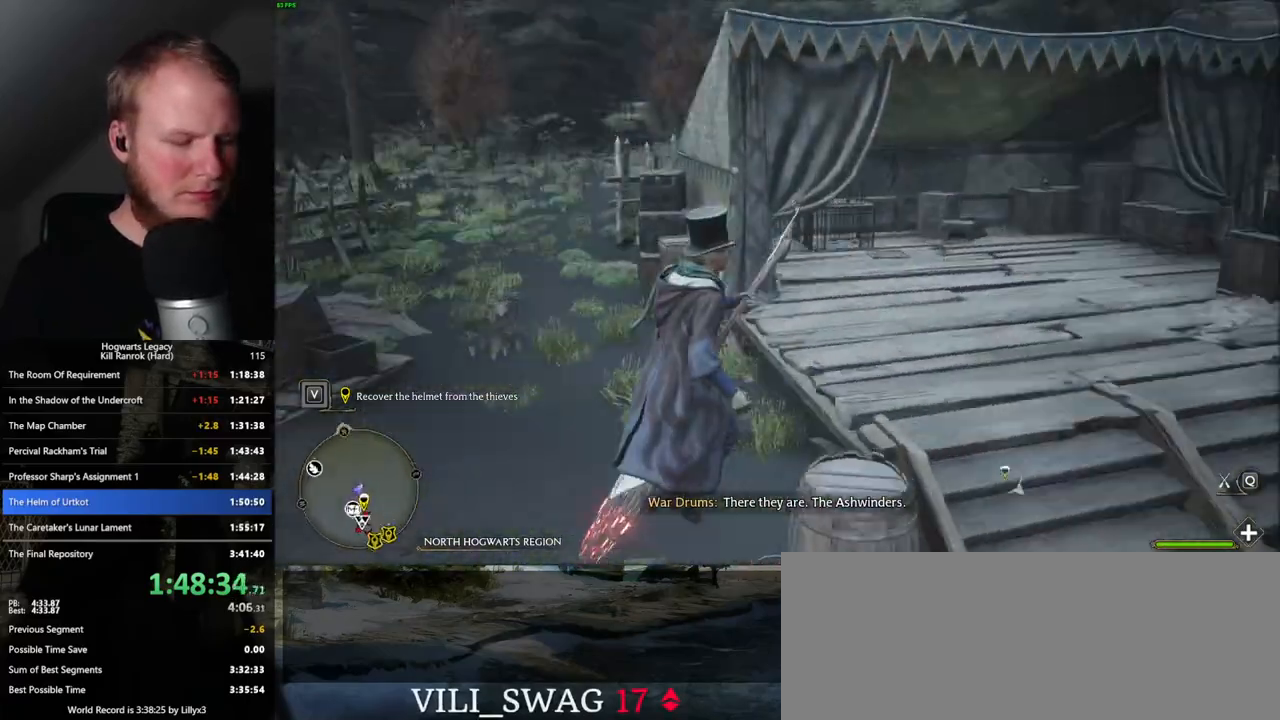
{"keys": ["w"], "mouse": [], "events": [[183, "b", "down"], [217, "mouse_left", "up"], [383, "b", "up"]]}
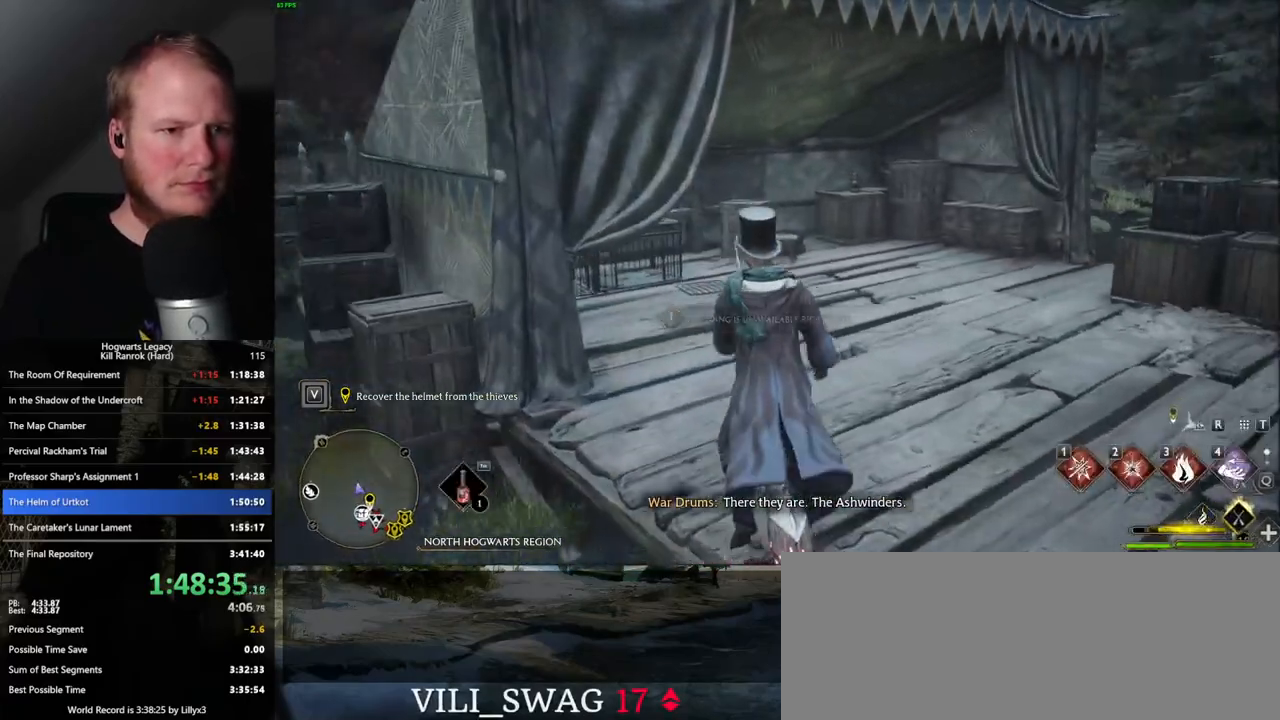
{"keys": ["w"], "mouse": [], "events": []}
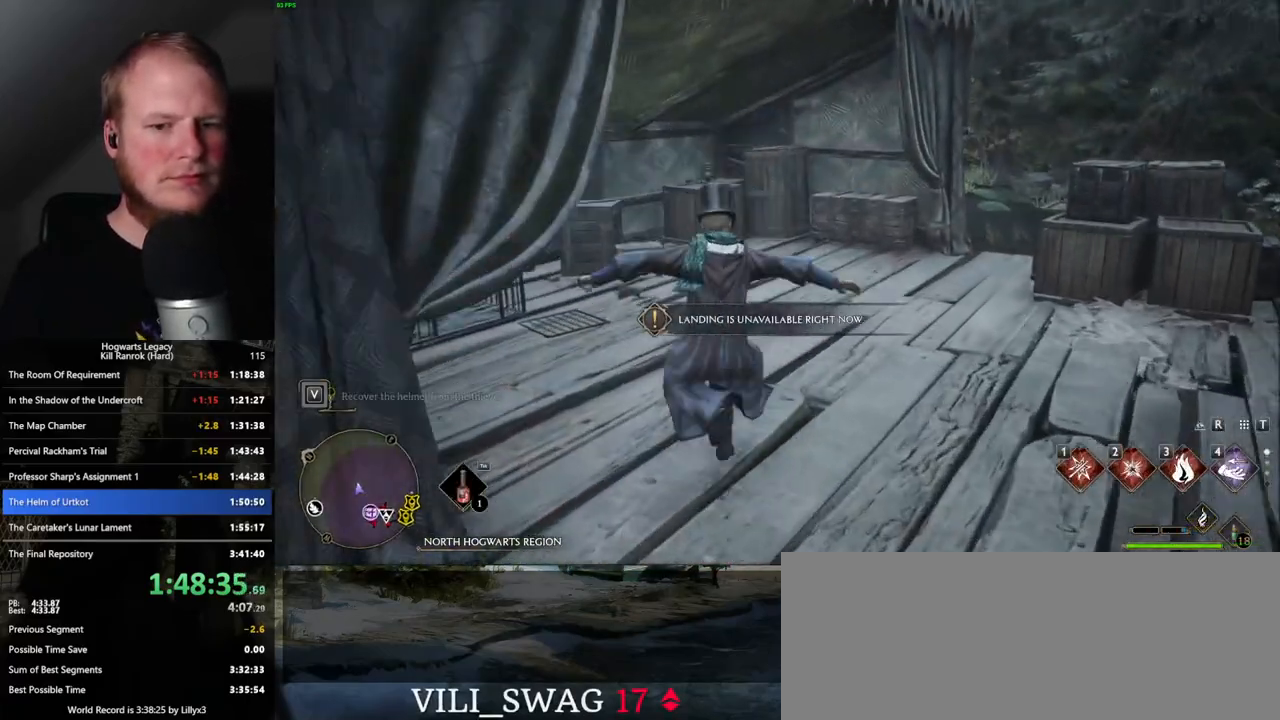
{"keys": ["w"], "mouse": [], "events": []}
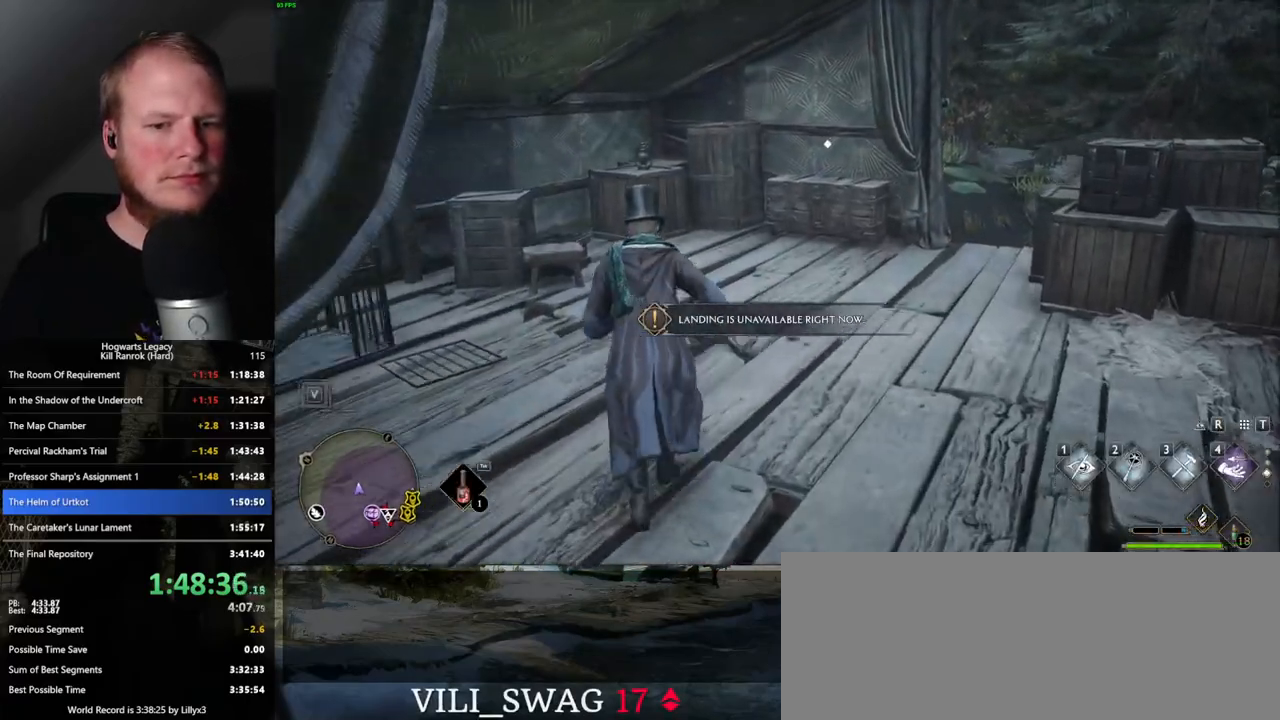
{"keys": ["w"], "mouse": [], "events": []}
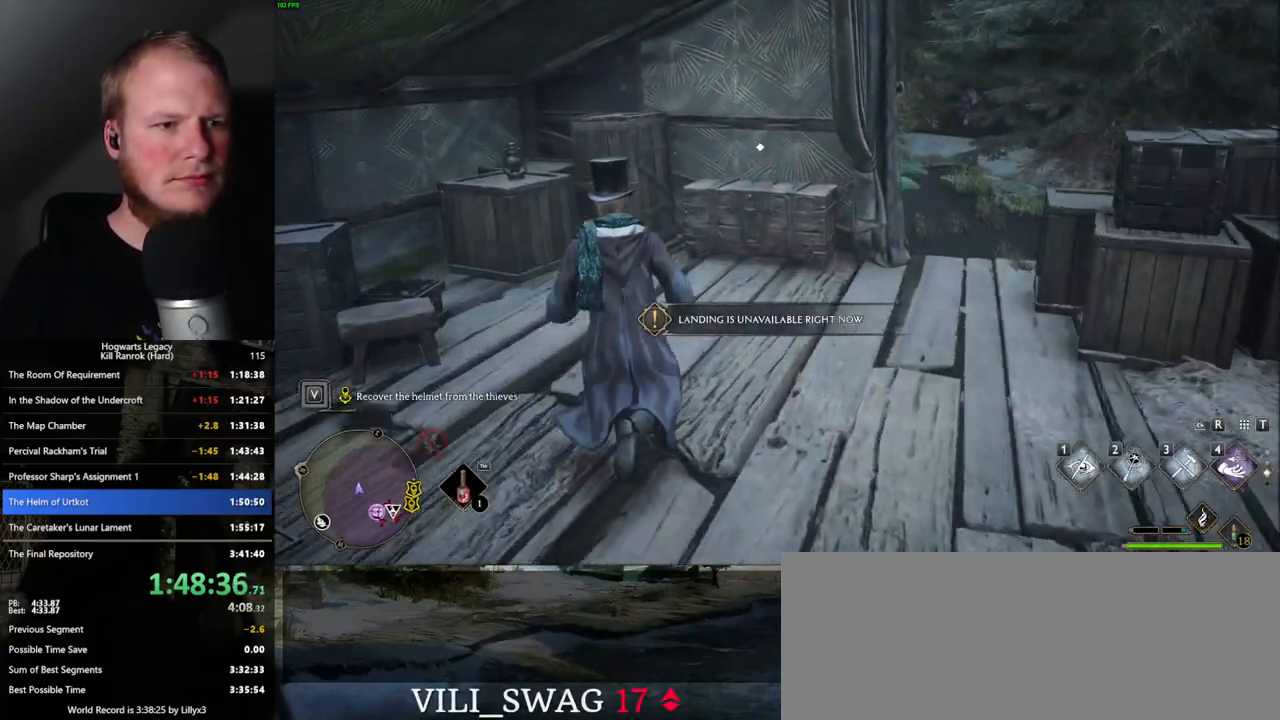
{"keys": ["1", "w"], "mouse": [], "events": [[467, "1", "down"]]}
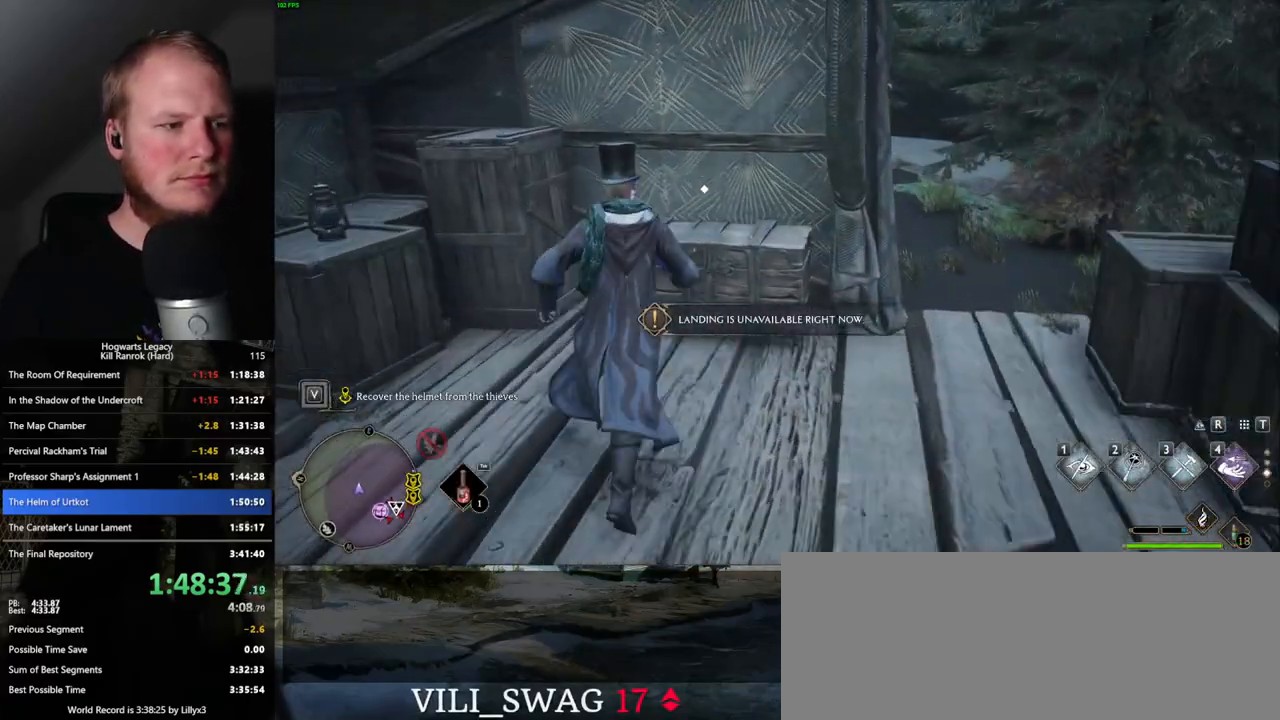
{"keys": ["w"], "mouse": [], "events": [[50, "1", "up"]]}
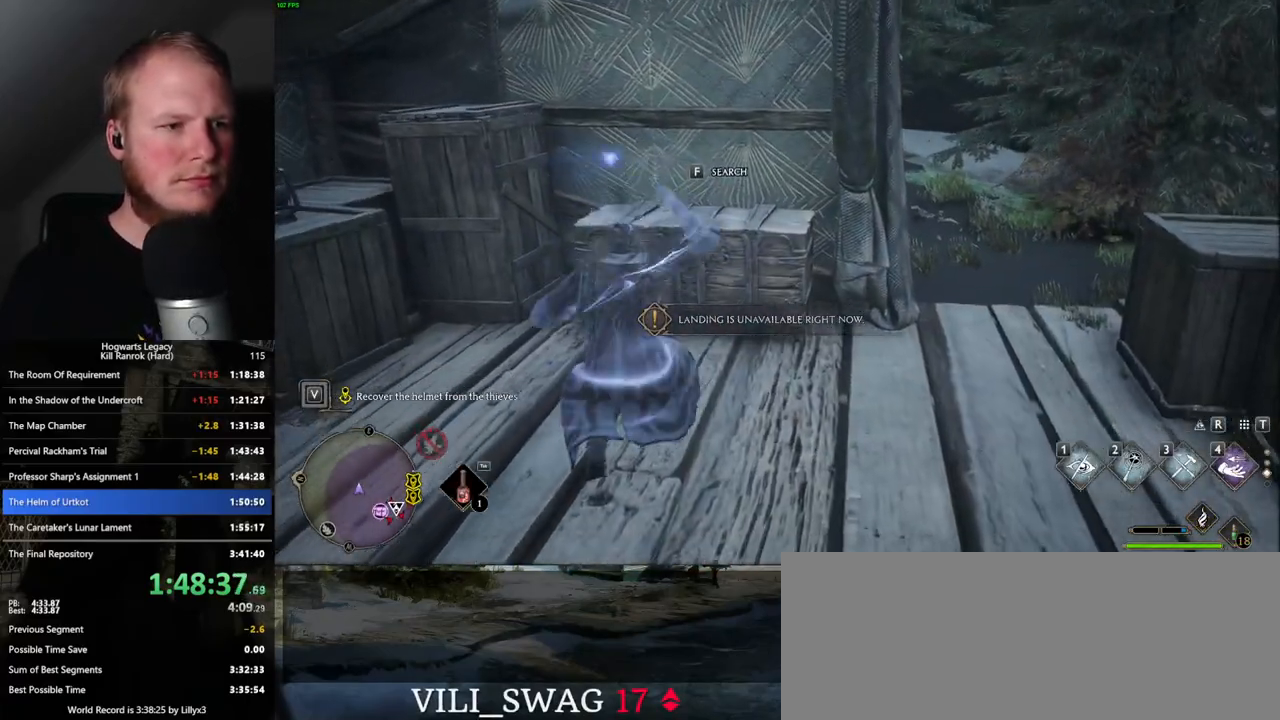
{"keys": [], "mouse": [], "events": [[367, "f", "down"], [483, "f", "up"], [483, "w", "up"]]}
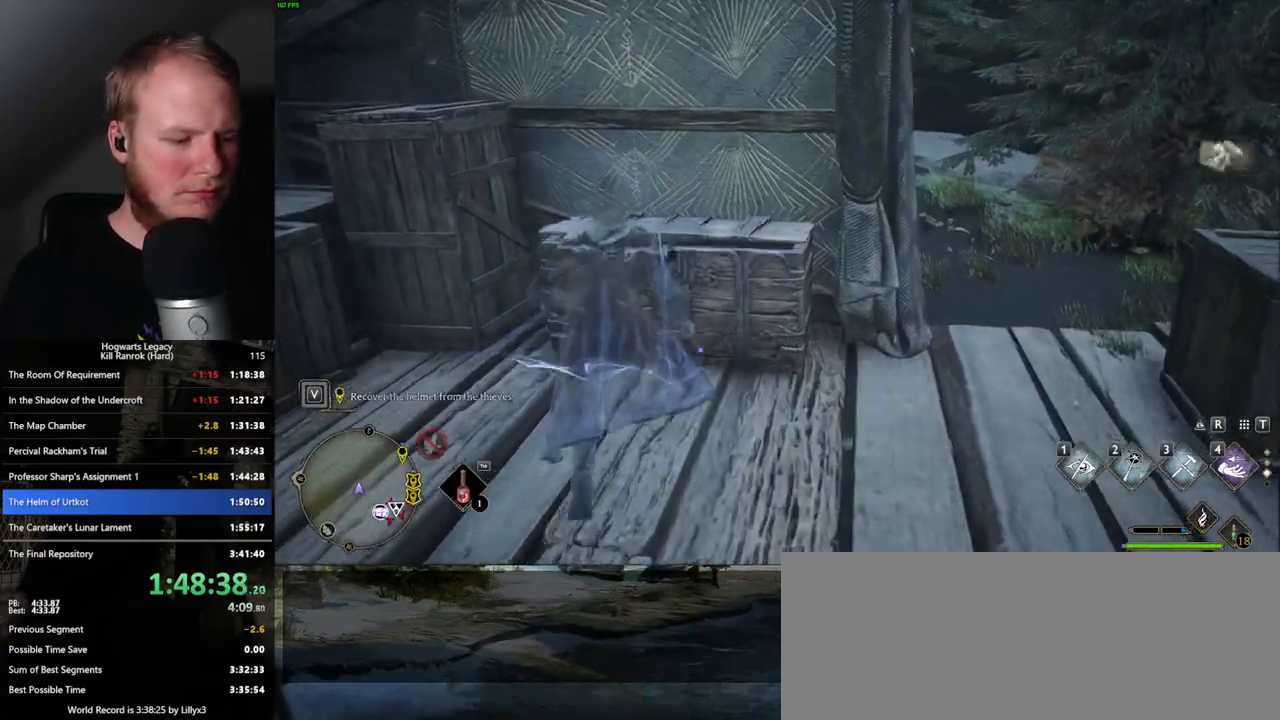
{"keys": [], "mouse": [], "events": [[183, "m", "down"], [333, "m", "up"]]}
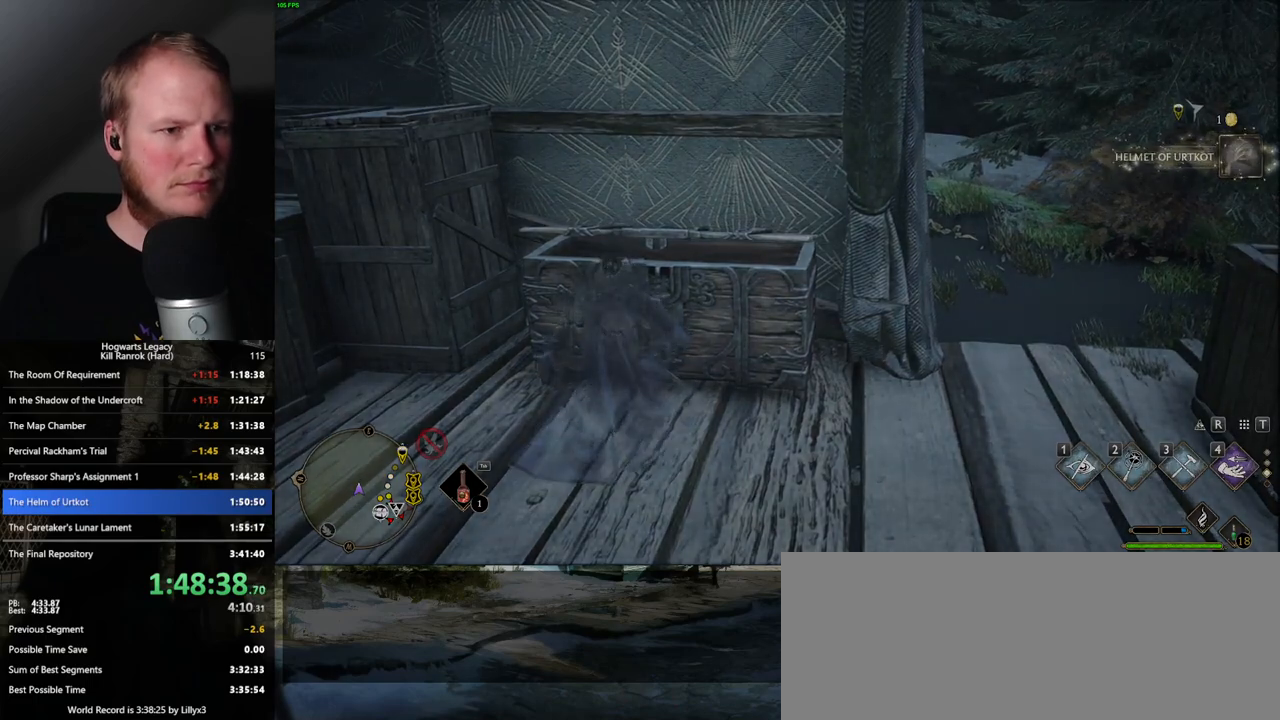
{"keys": [], "mouse": [], "events": []}
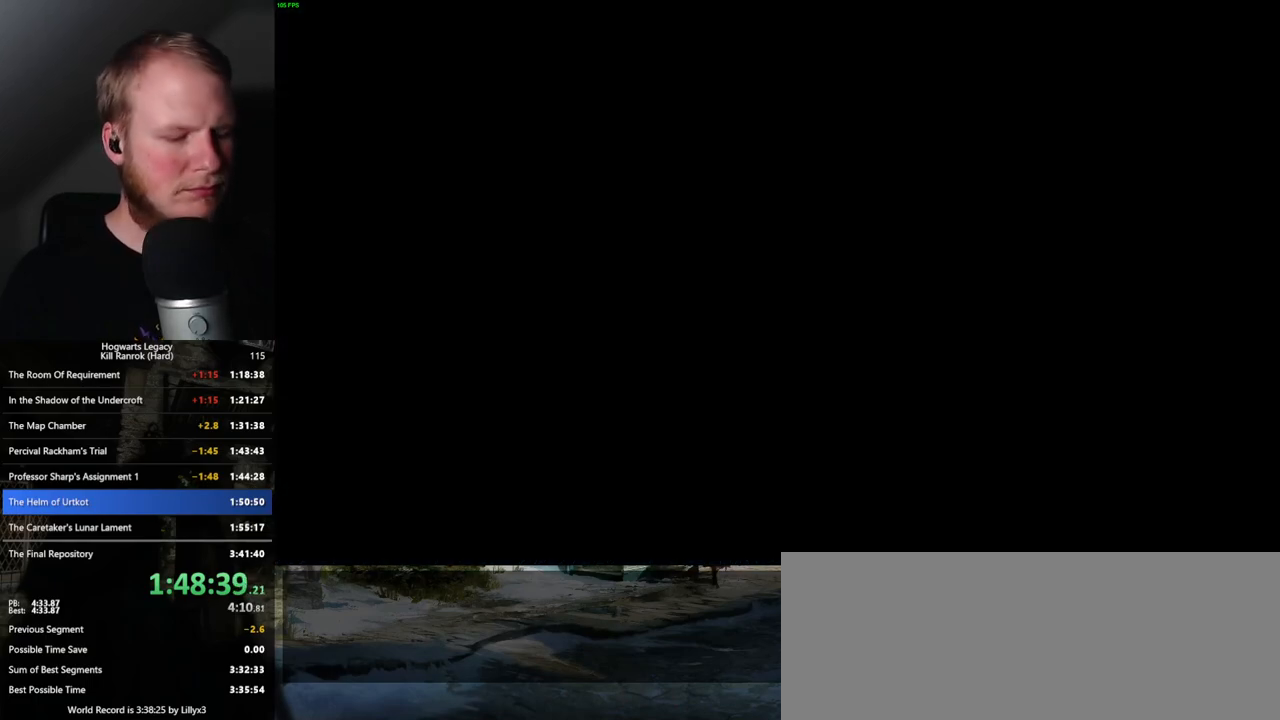
{"keys": [], "mouse": [], "events": []}
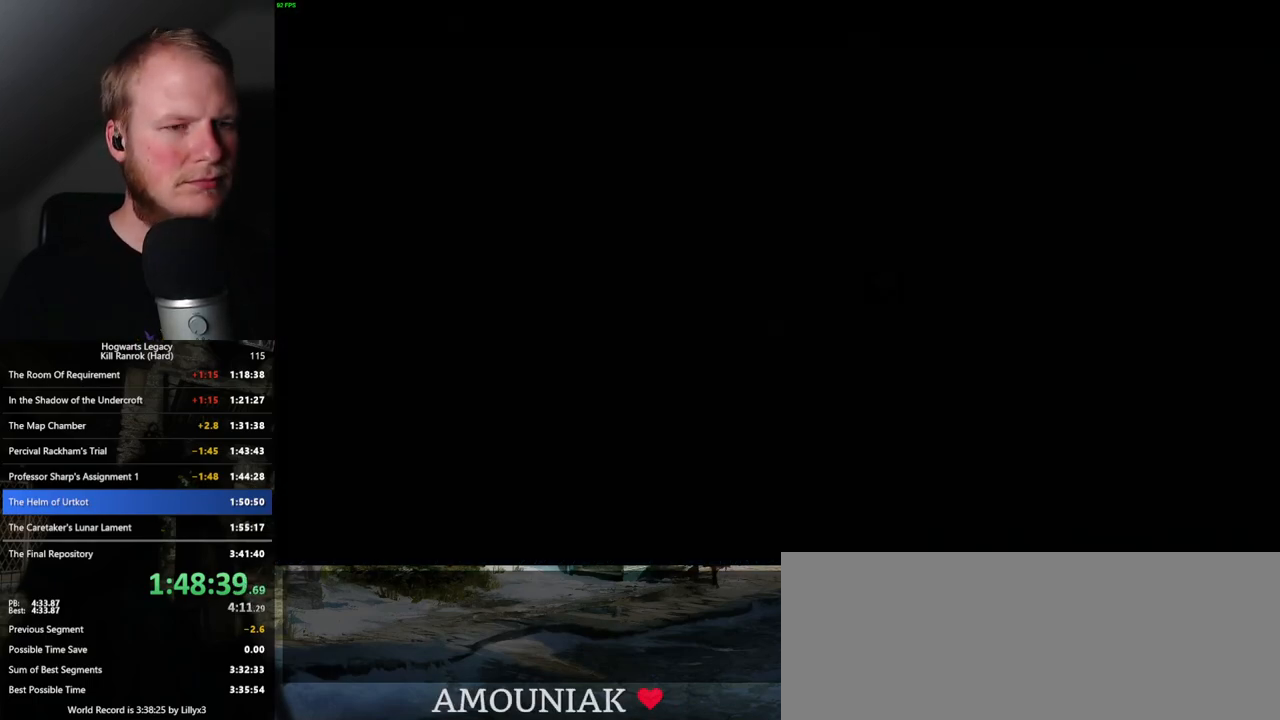
{"keys": ["x"], "mouse": [], "events": [[450, "x", "down"]]}
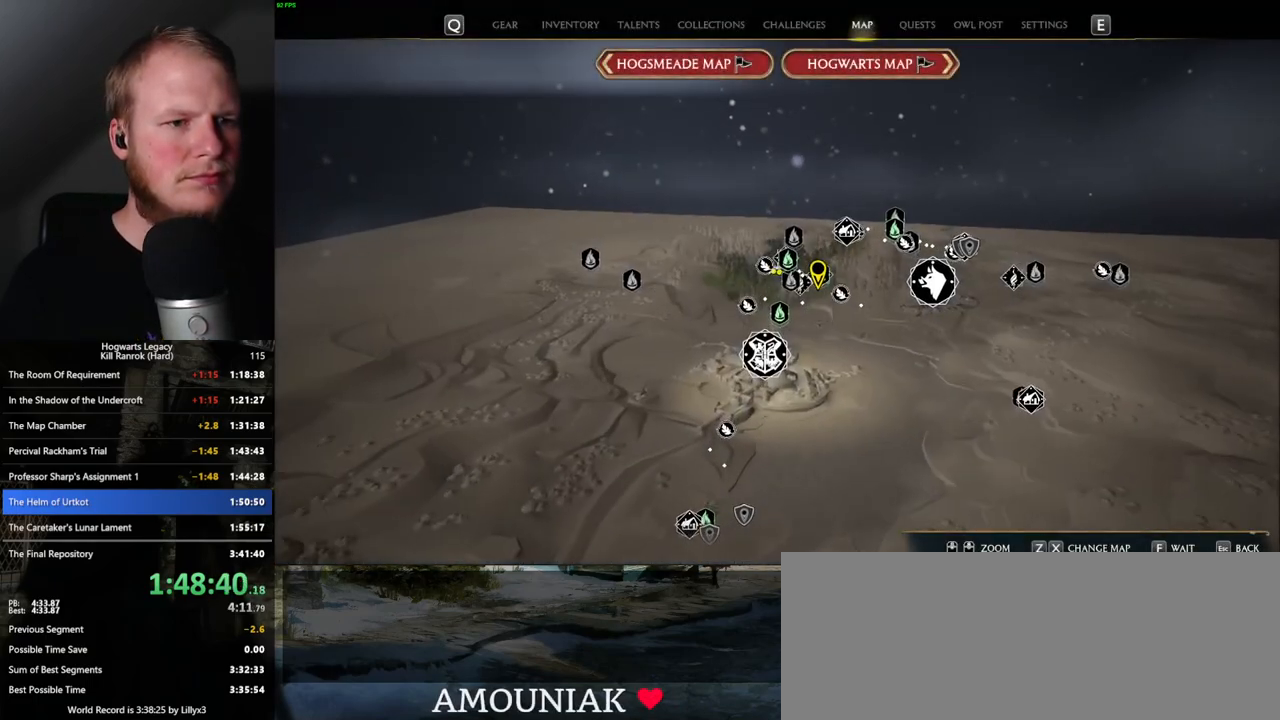
{"keys": [], "mouse": [], "events": [[50, "x", "up"]]}
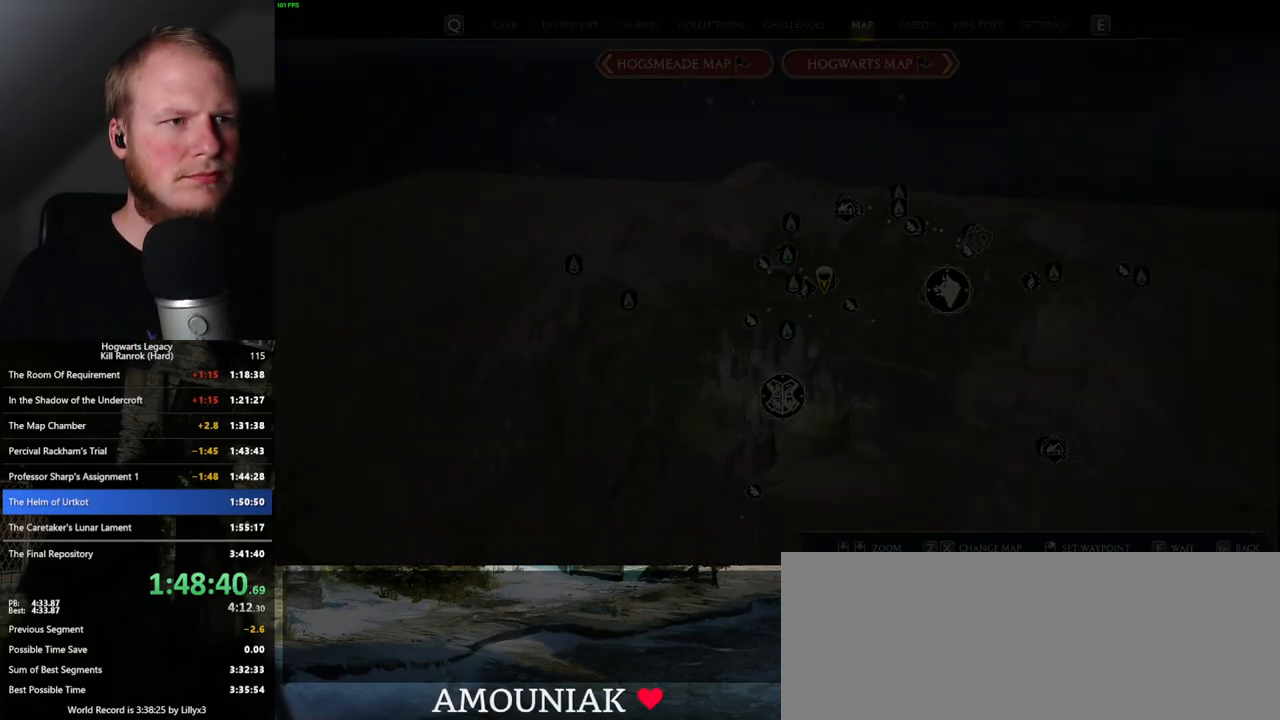
{"keys": ["z"], "mouse": [], "events": [[500, "z", "down"]]}
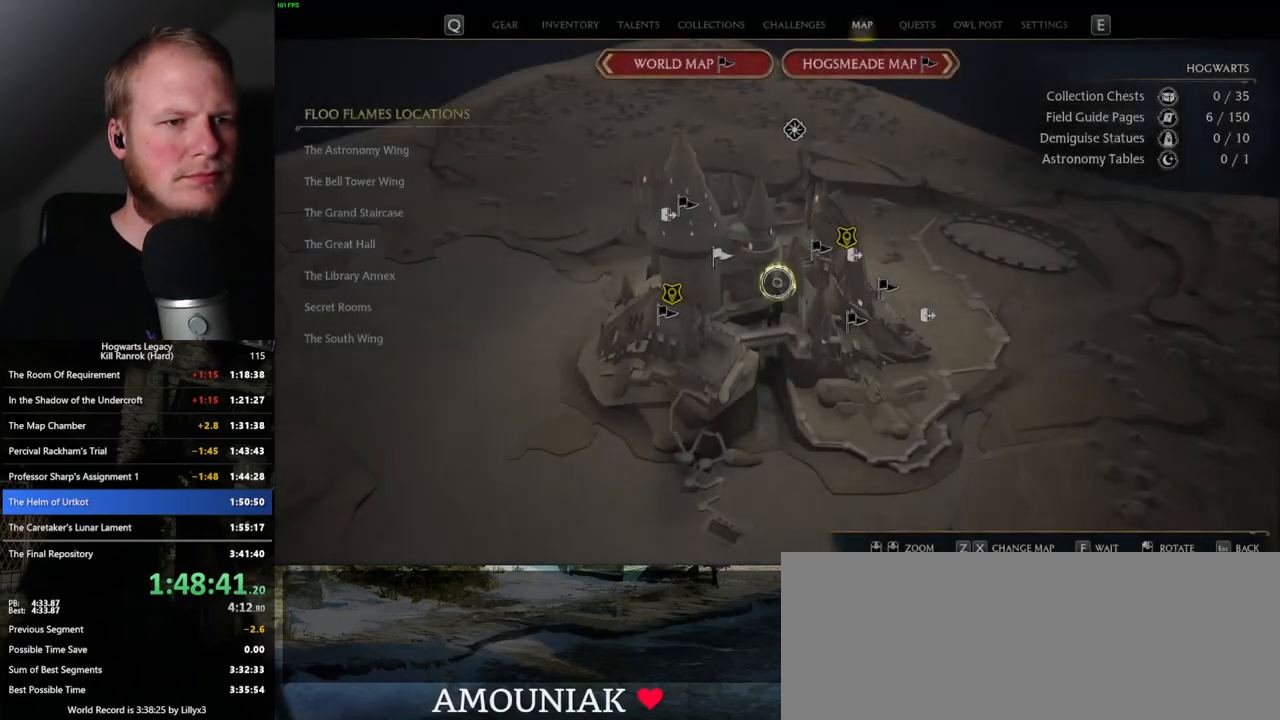
{"keys": [], "mouse": [], "events": [[117, "z", "up"]]}
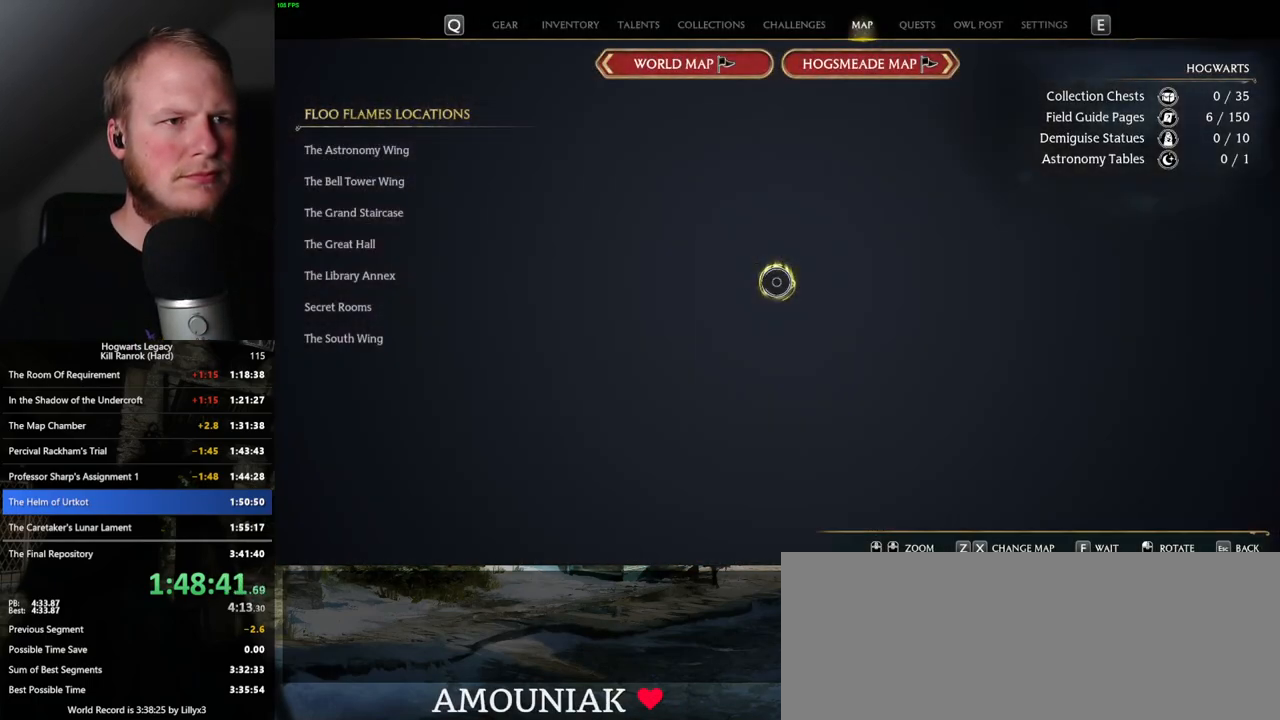
{"keys": [], "mouse": [], "events": [[133, "z", "down"], [183, "z", "up"]]}
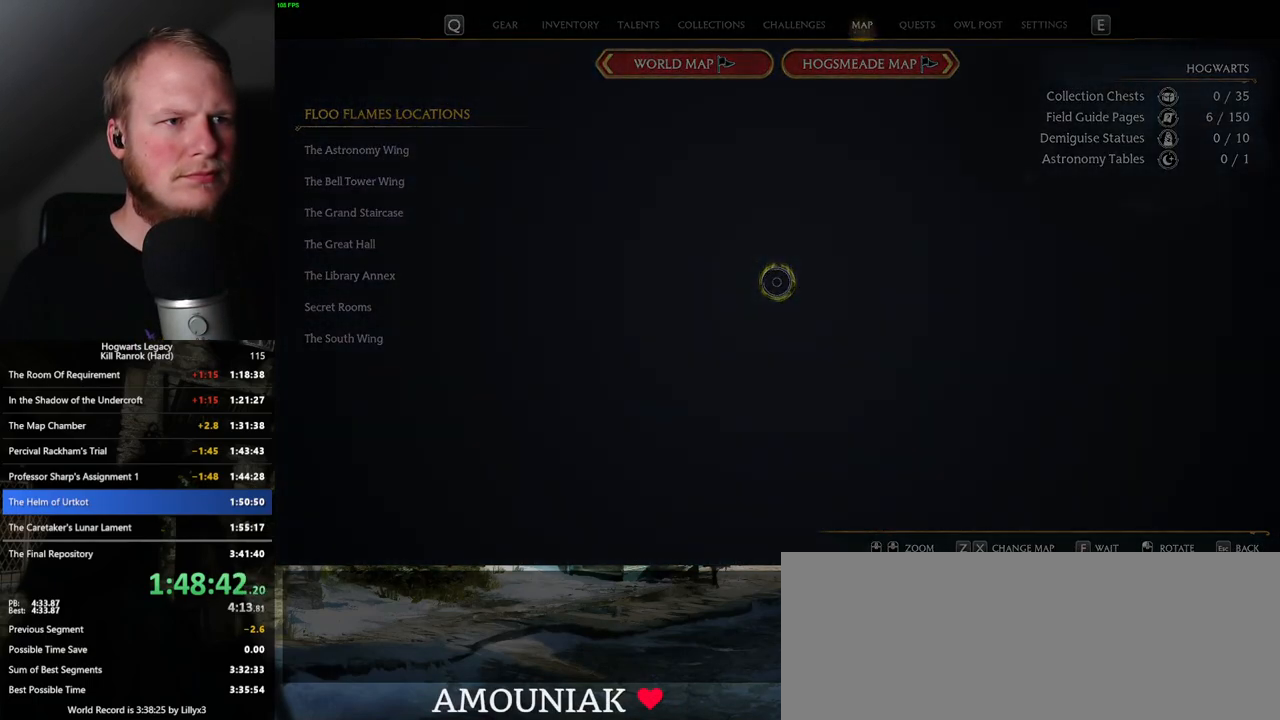
{"keys": [], "mouse": [], "events": []}
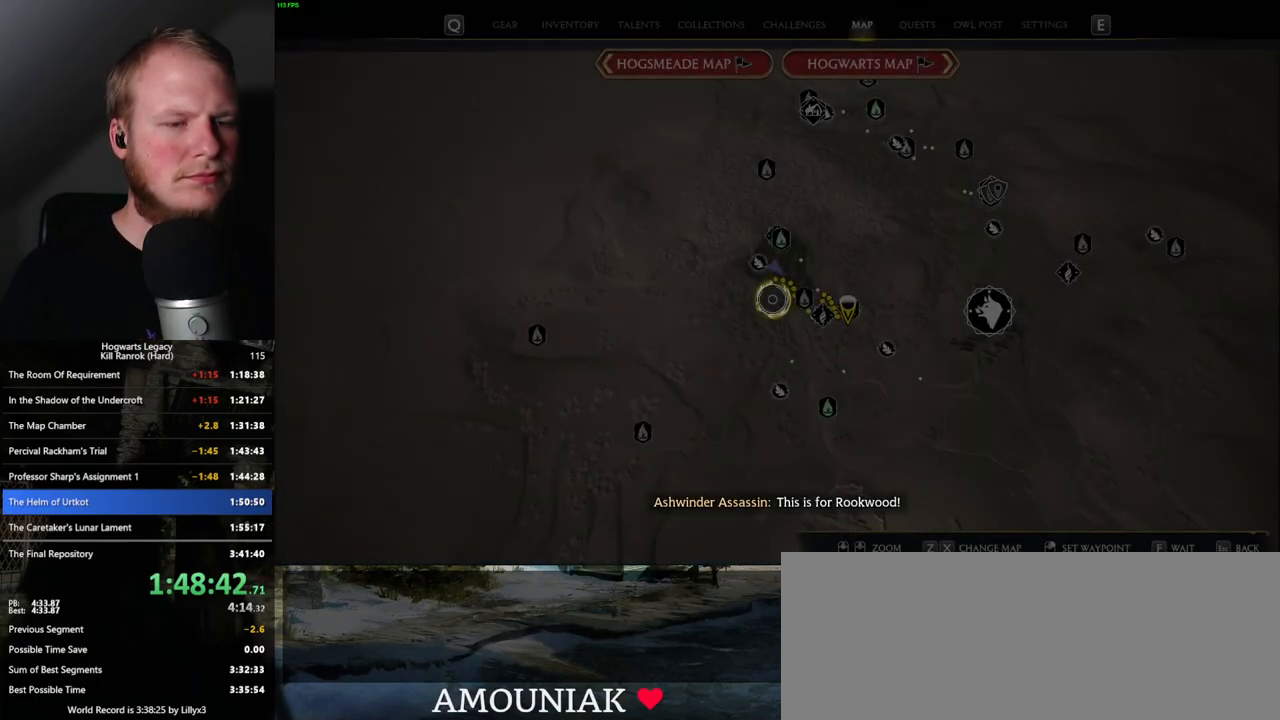
{"keys": [], "mouse": ["left"], "events": [[417, "mouse_left", "down"]]}
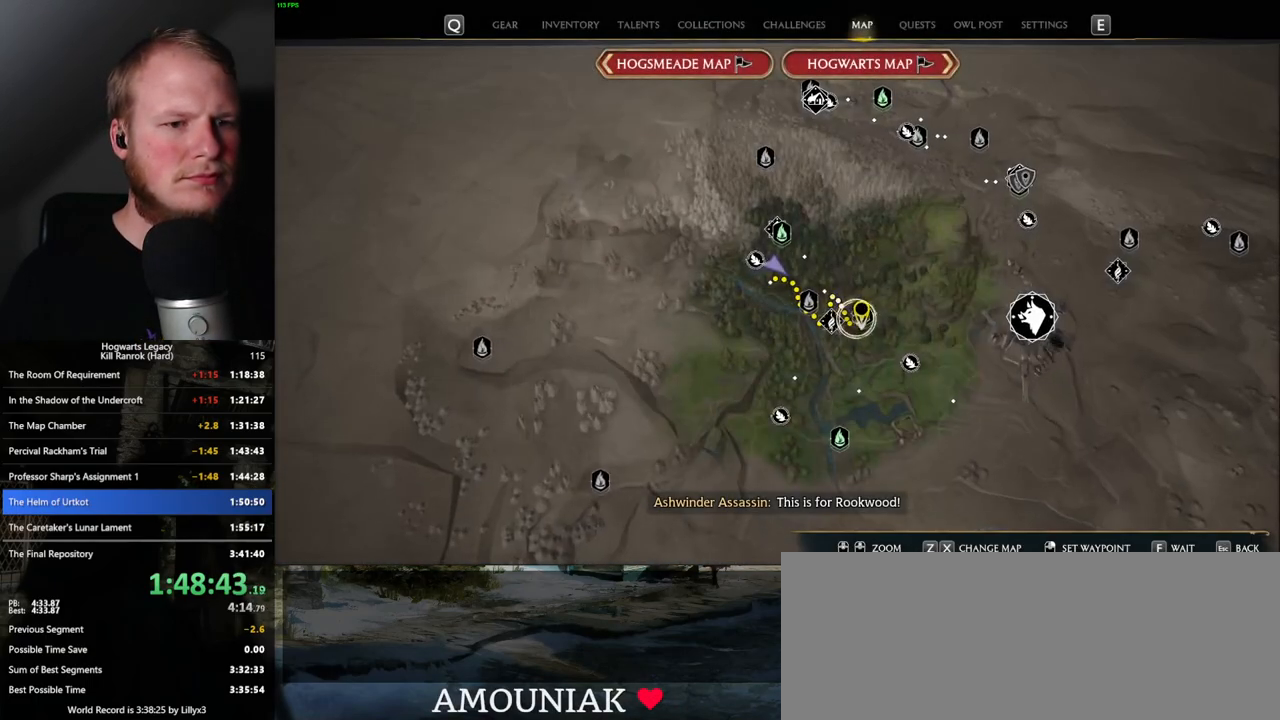
{"keys": [], "mouse": [], "events": [[17, "mouse_left", "up"]]}
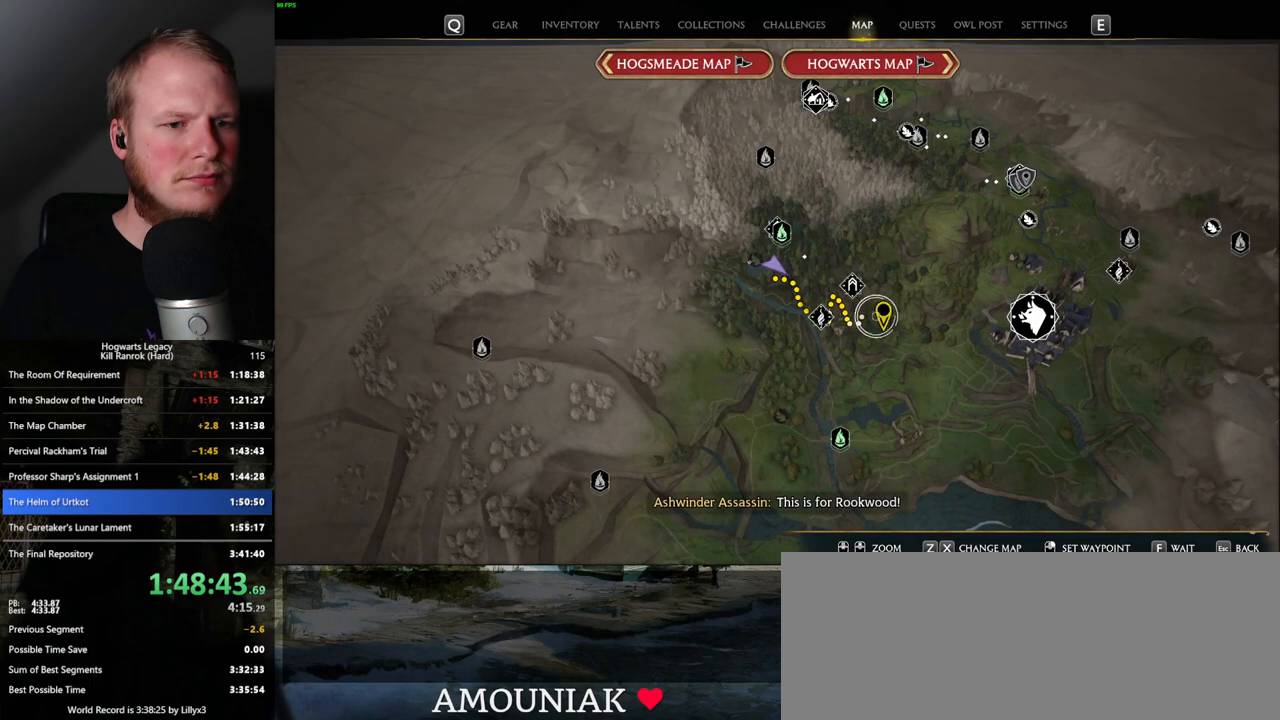
{"keys": [], "mouse": [], "events": []}
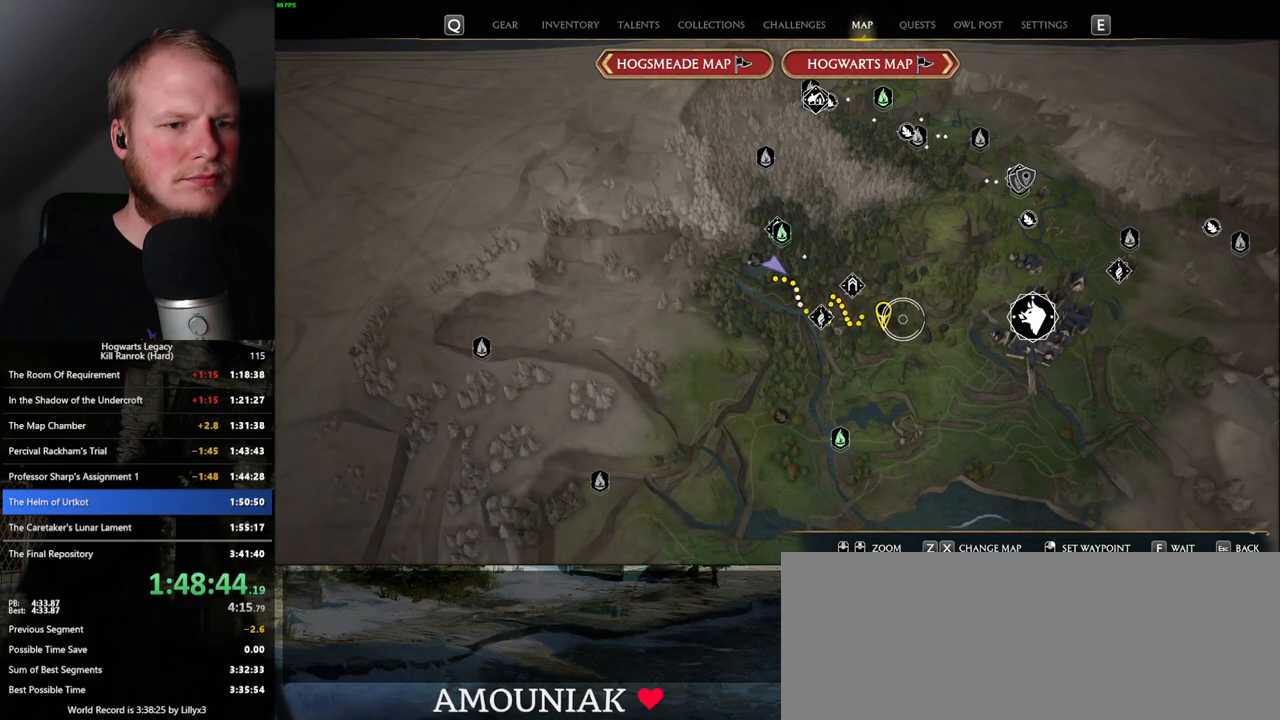
{"keys": [], "mouse": [], "events": []}
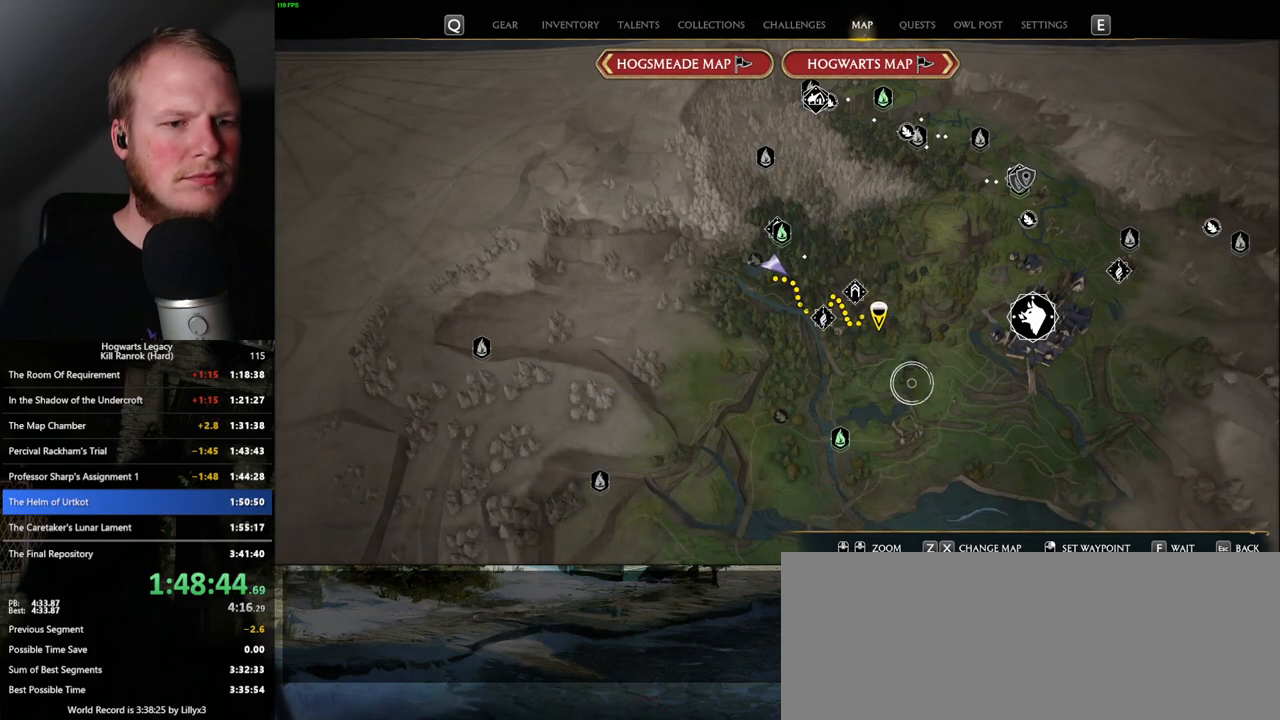
{"keys": [], "mouse": [], "events": []}
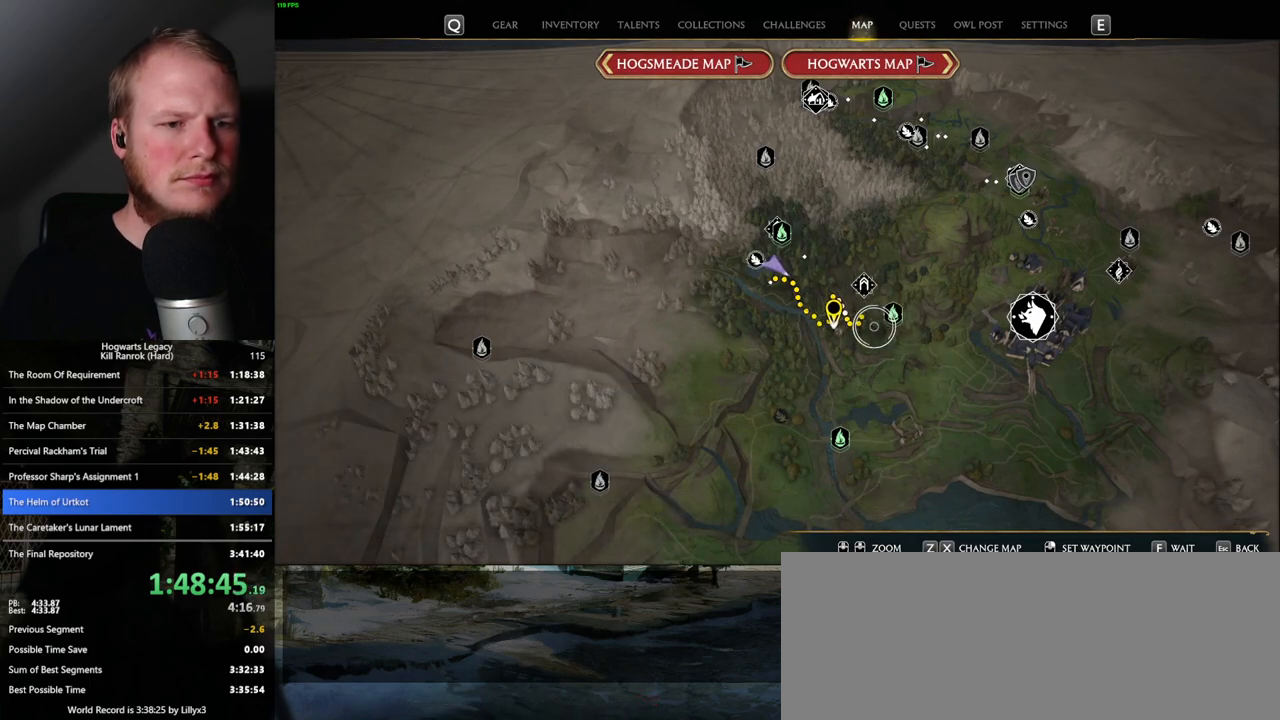
{"keys": [], "mouse": [], "events": [[267, "mouse_left", "down"], [417, "mouse_left", "up"]]}
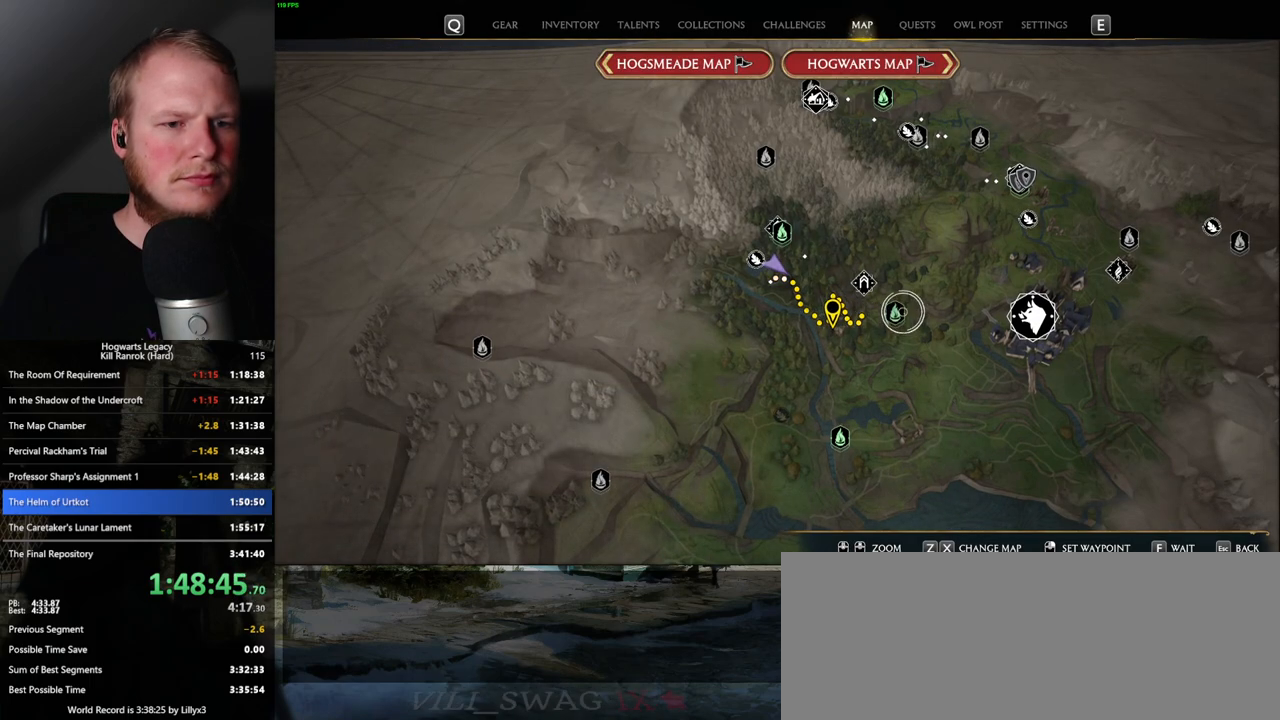
{"keys": [], "mouse": [], "events": [[100, "mouse_left", "down"], [217, "mouse_left", "up"]]}